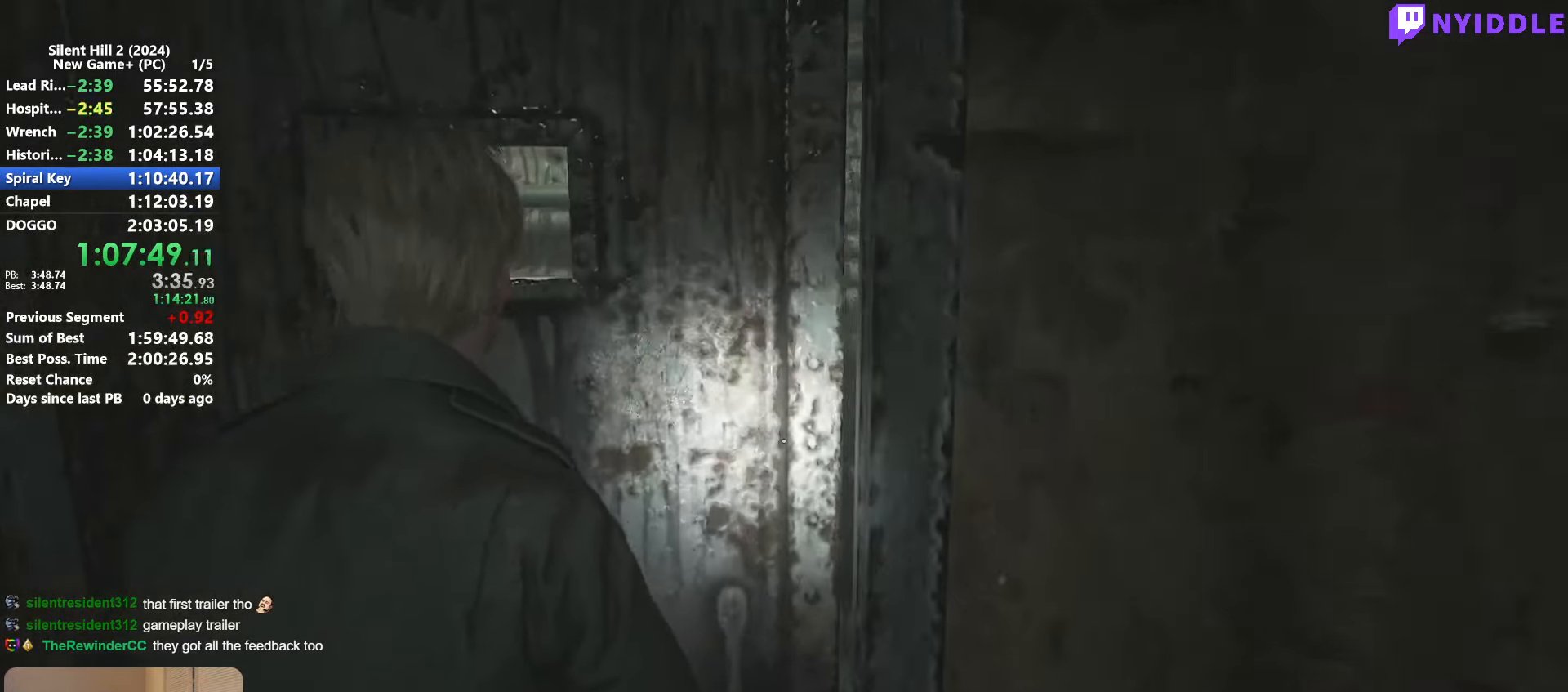
Gameplay with keyboard and mouse; each line is a JSON object with the keys and mouse buttons held at the frame after it. "events" lists presses ("down") and releases ("up") of "1", "2", "3", "4", "5", "a", "alt", "c", "ctrl", "d", "e", "f", "g", "q", "r", "s", "shift", "space", "tab", "v", "w", "x", "z", "mouse_left", "mouse_right", "mouse_mb4", "mouse_wheel_up" and "mouse_wheel_down" between this image and that frame as [ms after this image, input, new state], when the widget could be followed in between. "mouse_left", "mouse_right", "mouse_mb4", "mouse_wheel_up", "mouse_wheel_down" = the "left", "right", "mb4", "wheel_up", "wheel_down" buttons of the "mouse" list. No other keys are recorded. Not read: mouse_move.
{"keys": ["shift", "w"], "mouse": [], "events": []}
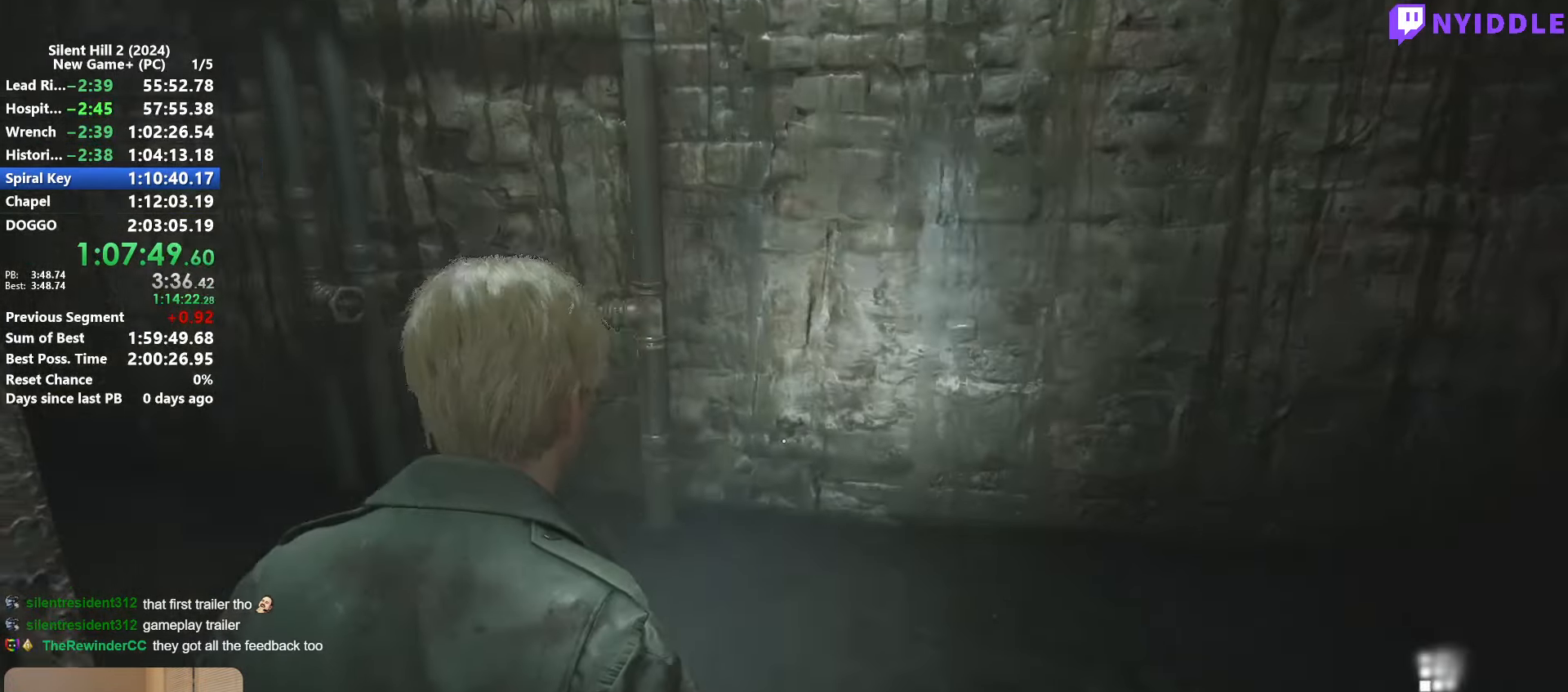
{"keys": ["shift", "w"], "mouse": [], "events": [[300, "d", "down"], [450, "mouse_right", "down"], [500, "d", "up"], [500, "mouse_right", "up"]]}
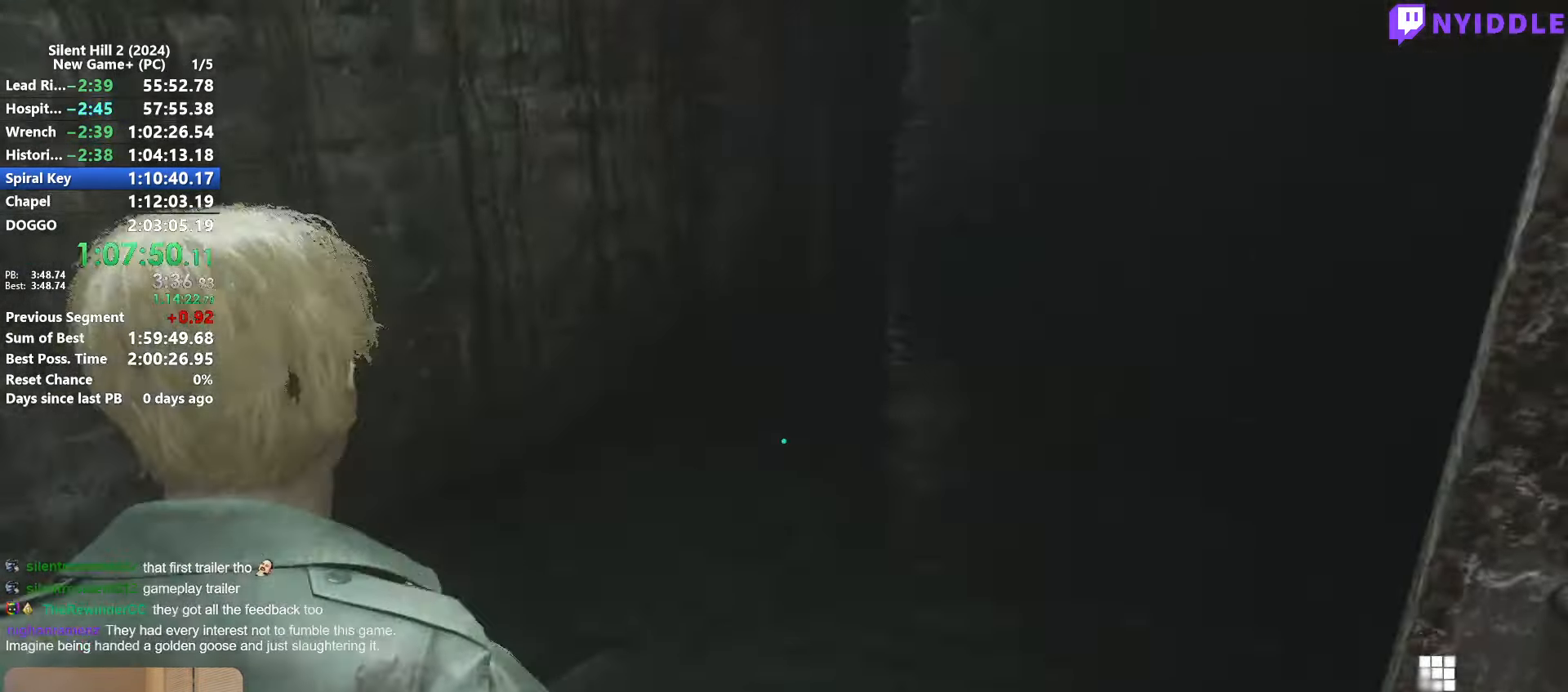
{"keys": ["shift", "w"], "mouse": [], "events": []}
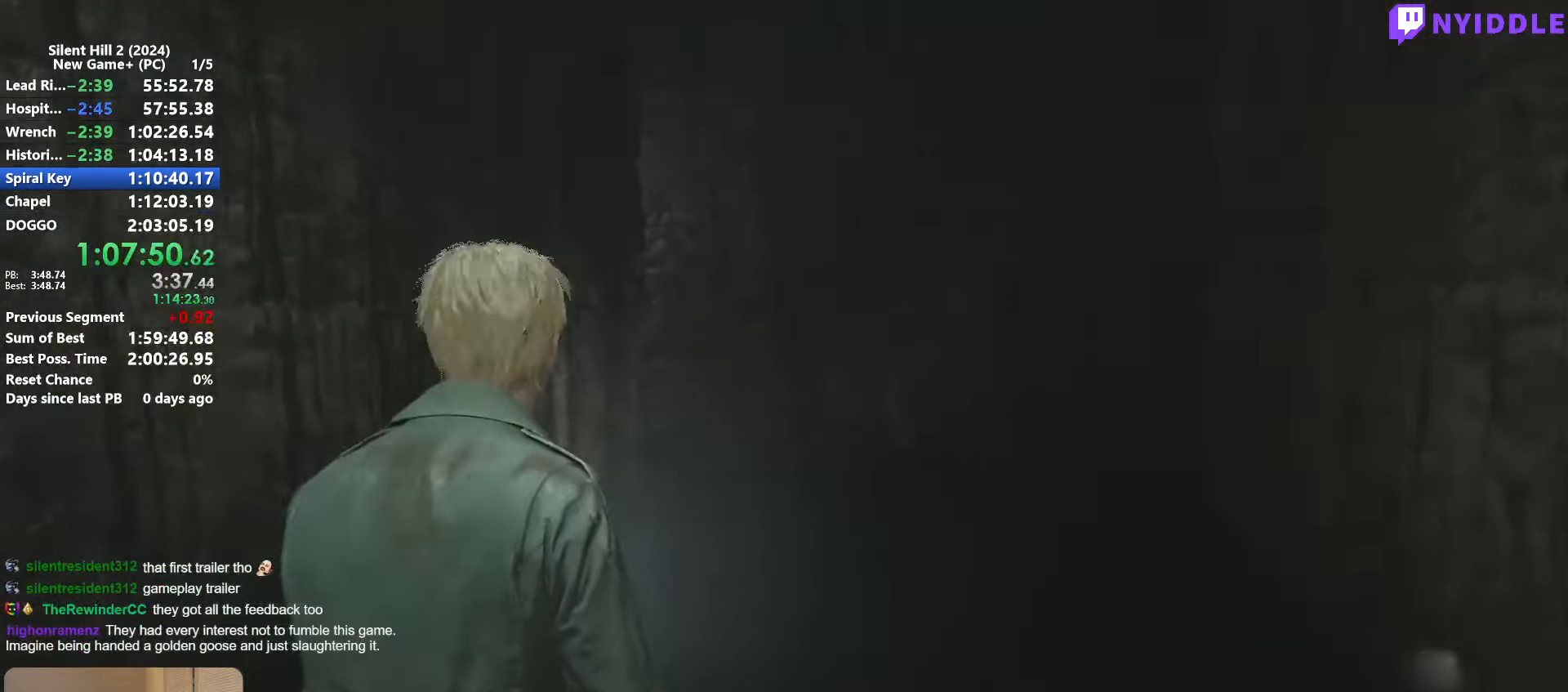
{"keys": ["shift", "w"], "mouse": [], "events": [[100, "r", "down"], [150, "r", "up"], [233, "r", "down"], [333, "r", "up"]]}
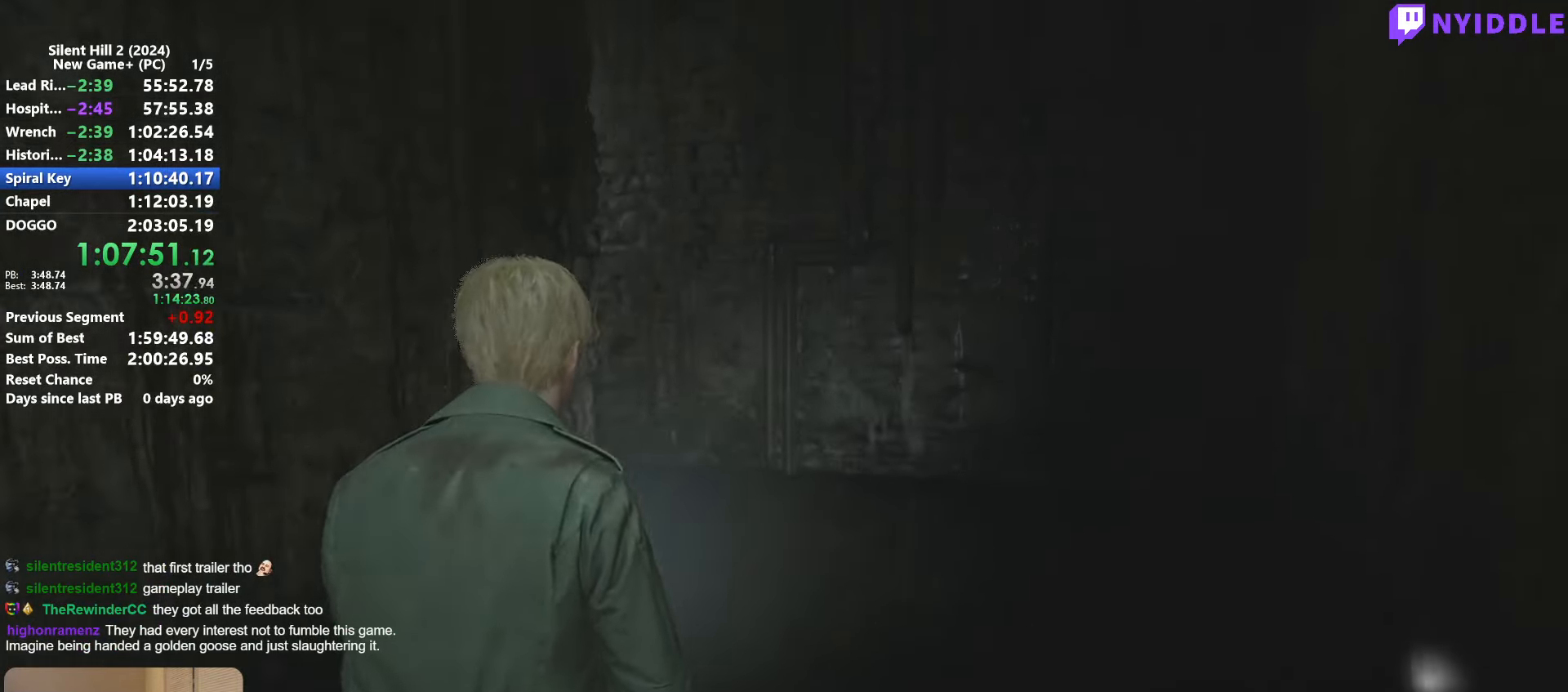
{"keys": ["shift", "w"], "mouse": [], "events": []}
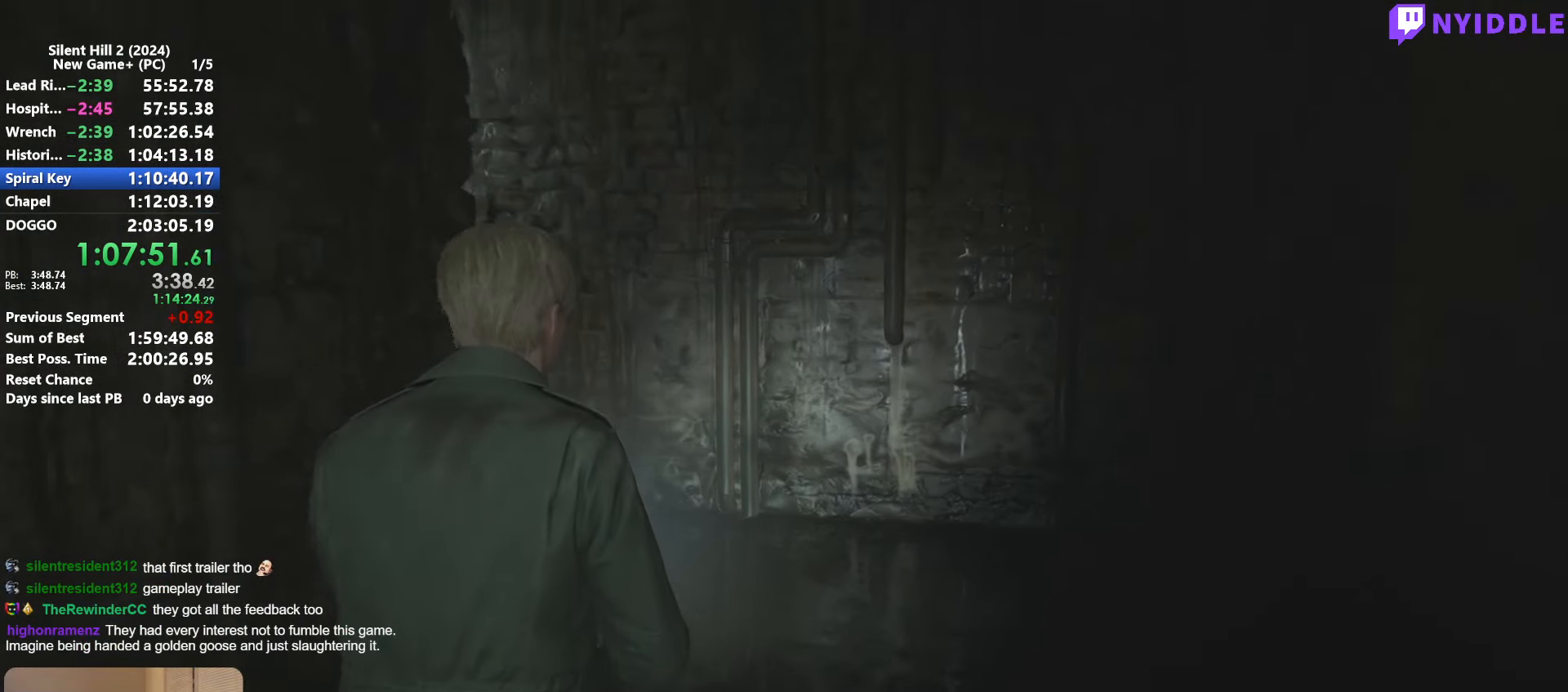
{"keys": ["shift", "w"], "mouse": [], "events": []}
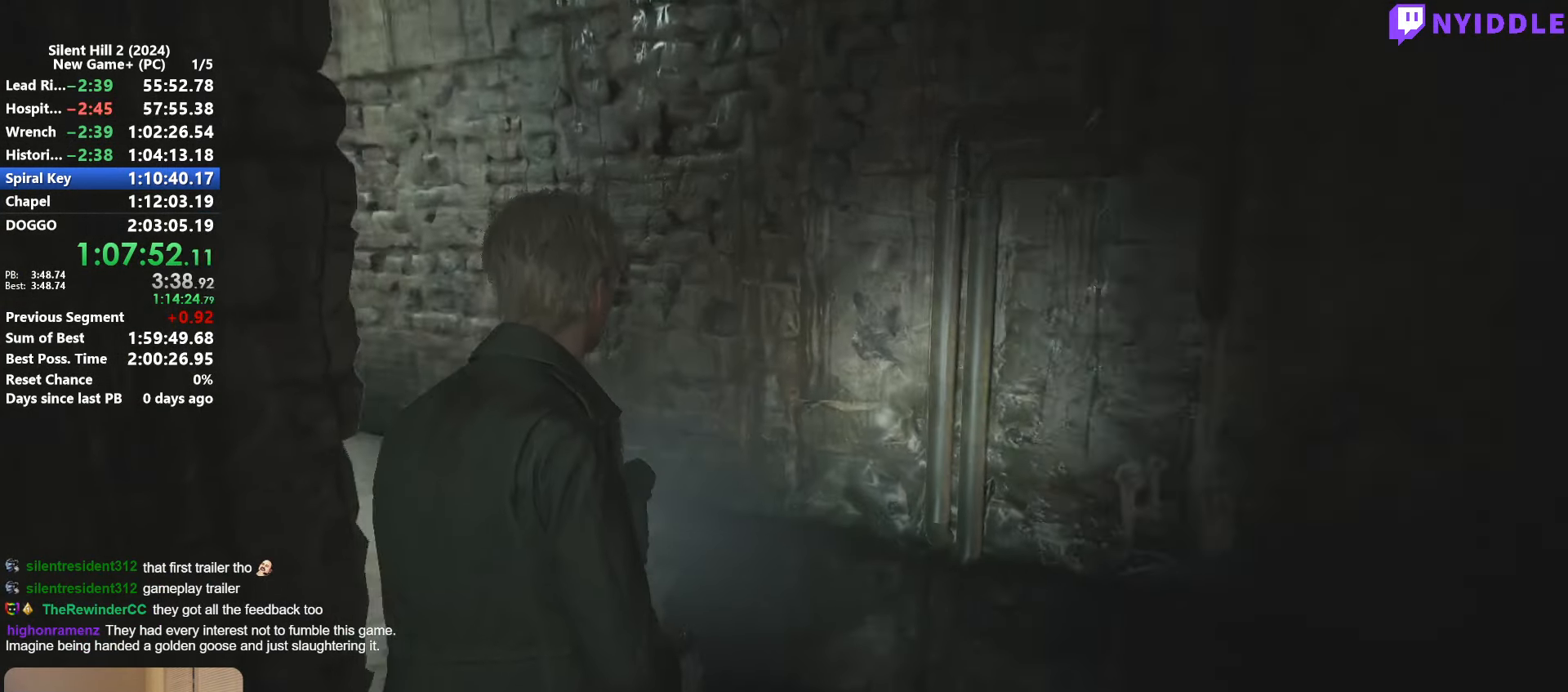
{"keys": ["shift", "w"], "mouse": [], "events": []}
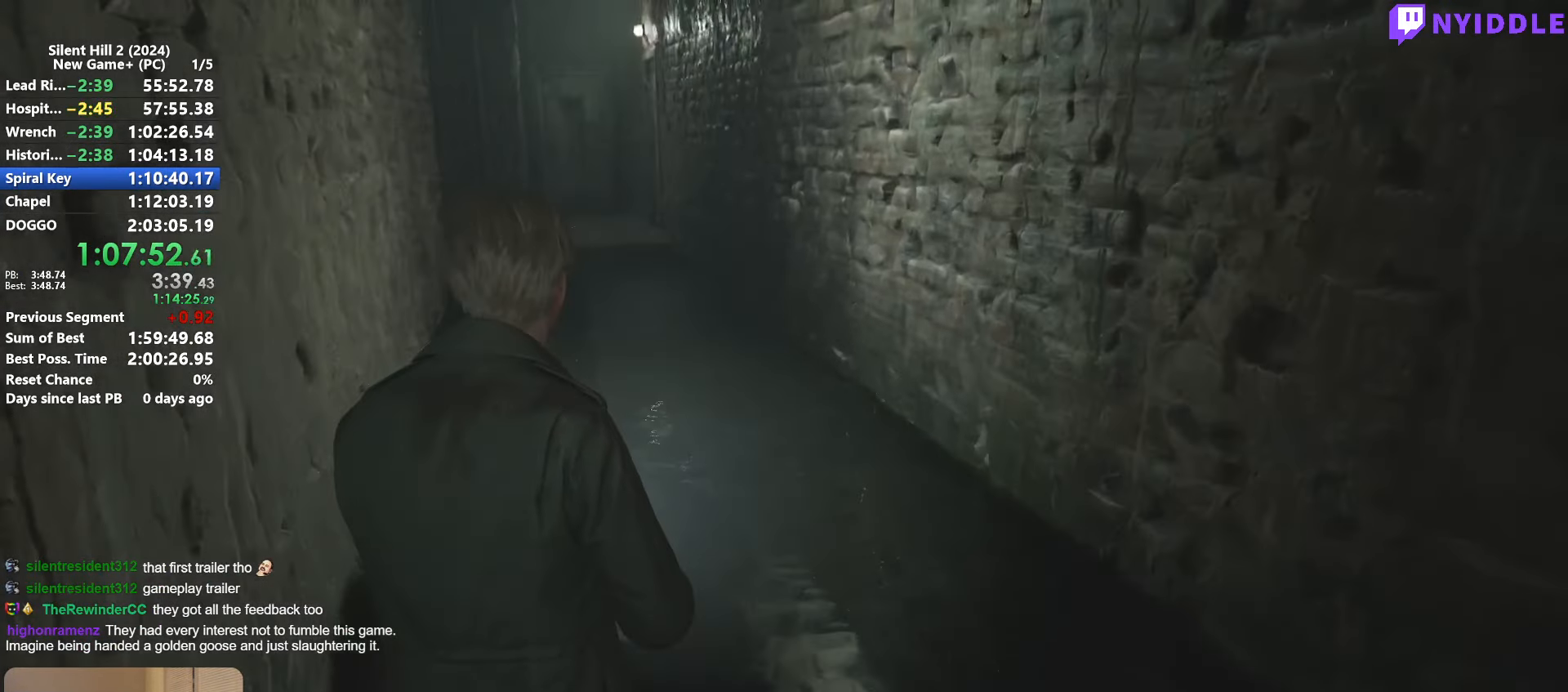
{"keys": ["shift", "w"], "mouse": [], "events": []}
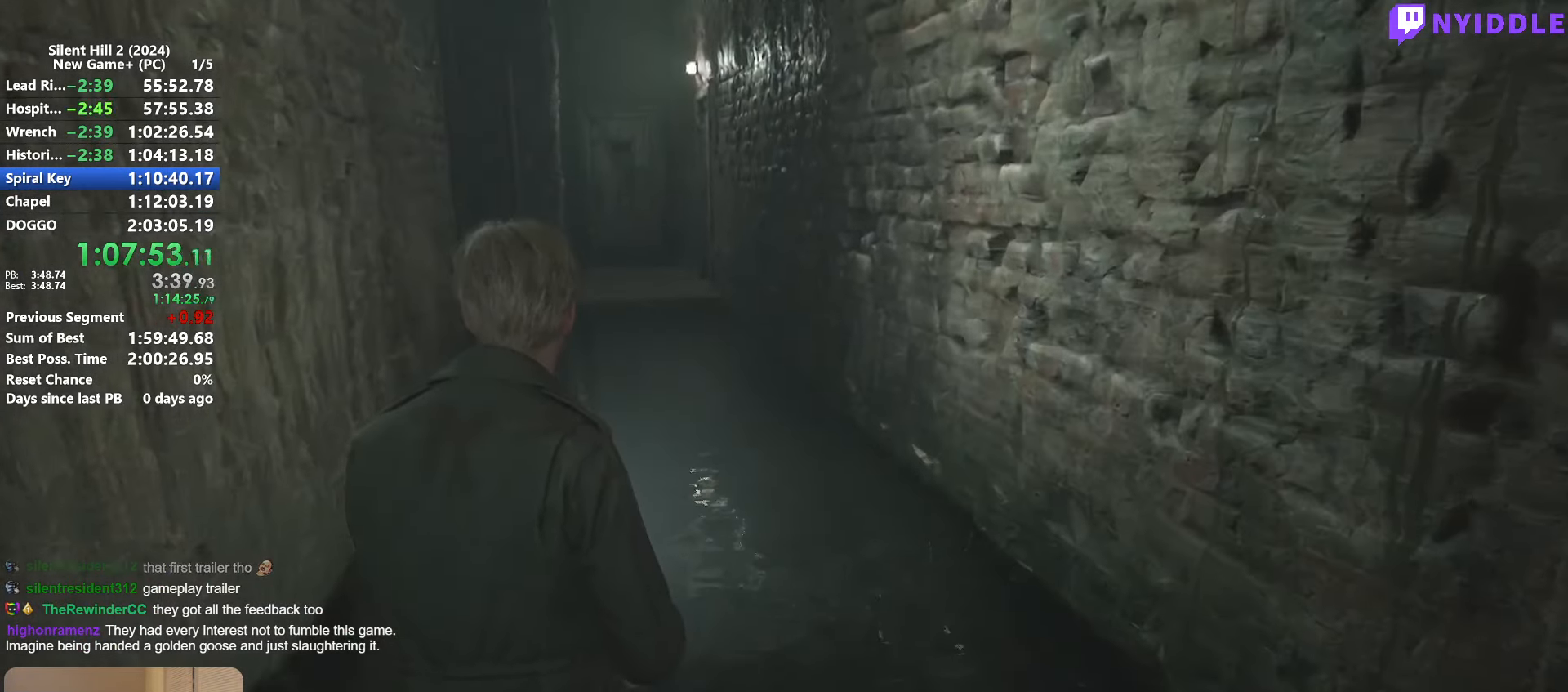
{"keys": ["shift", "w"], "mouse": [], "events": []}
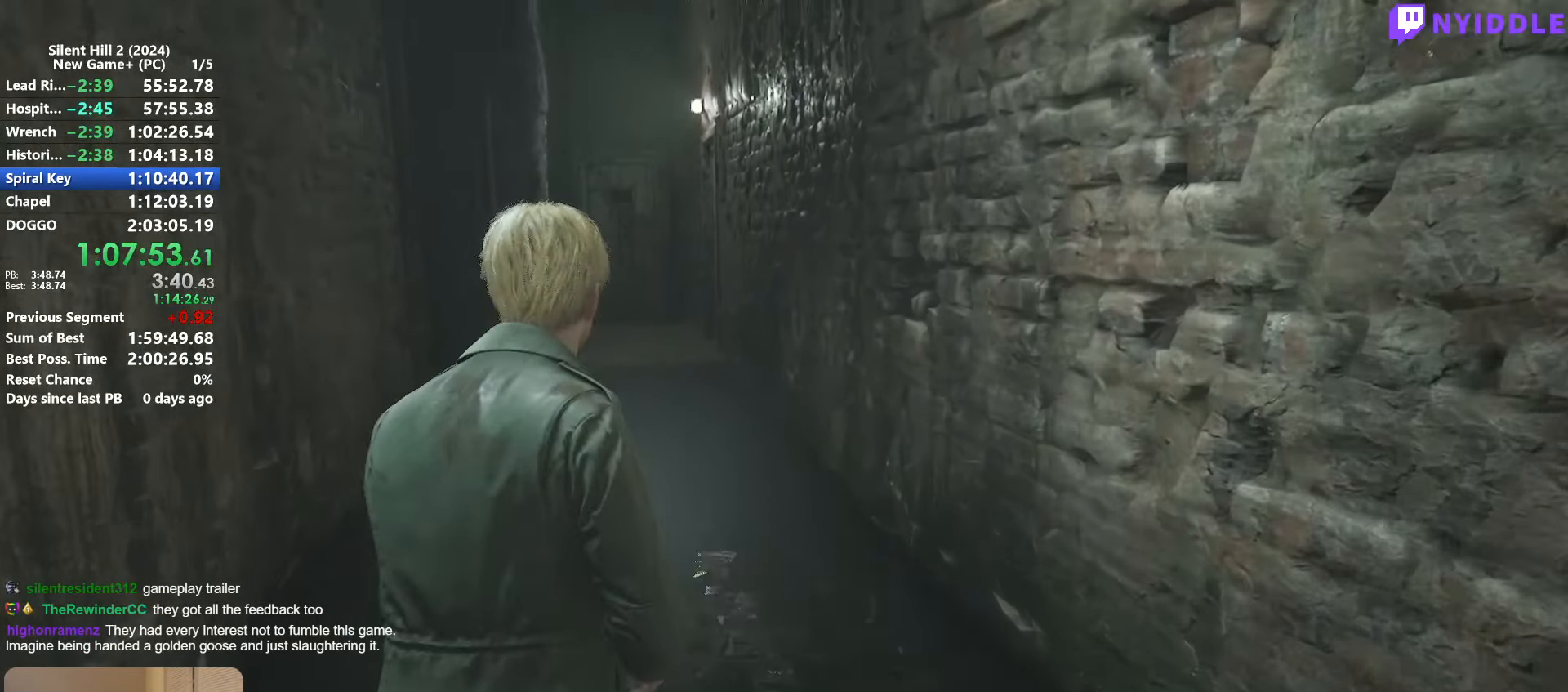
{"keys": ["shift", "w"], "mouse": [], "events": []}
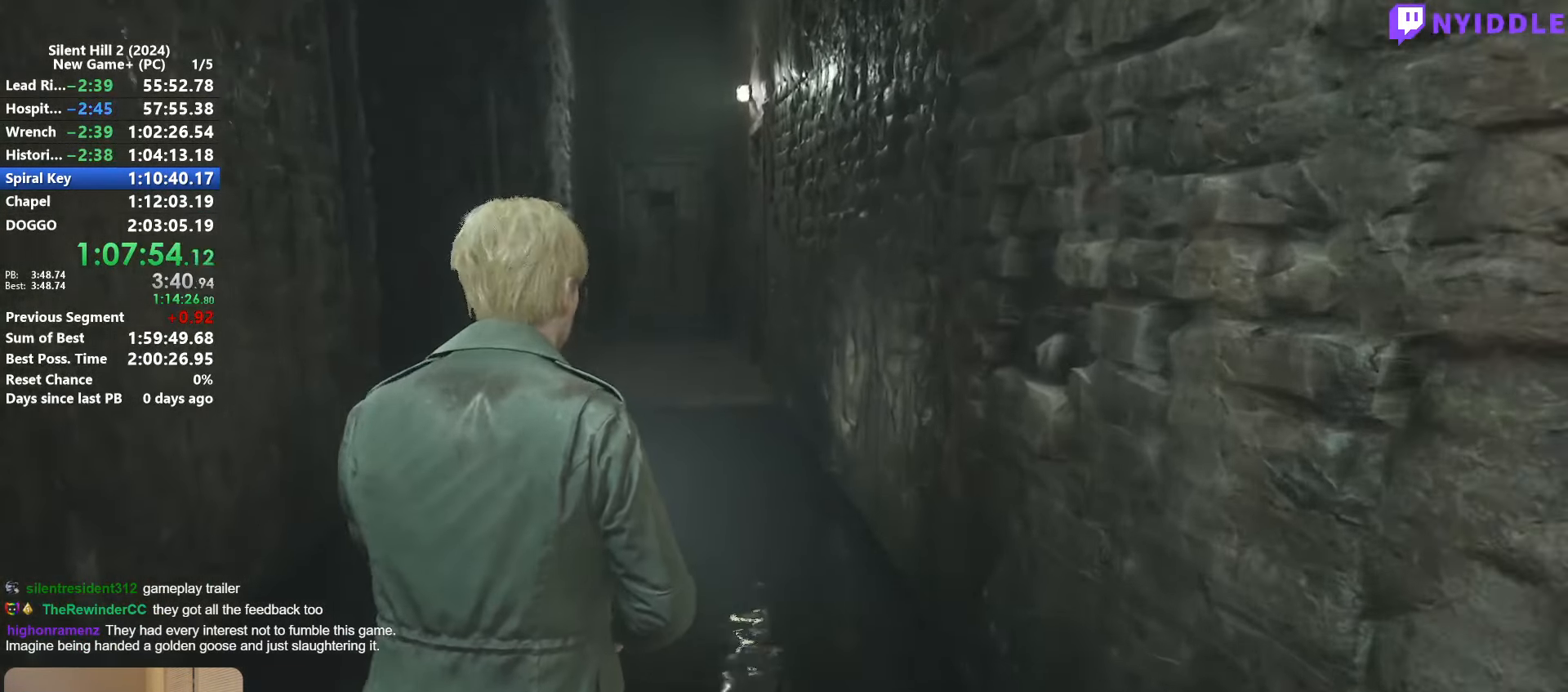
{"keys": ["shift", "w"], "mouse": [], "events": []}
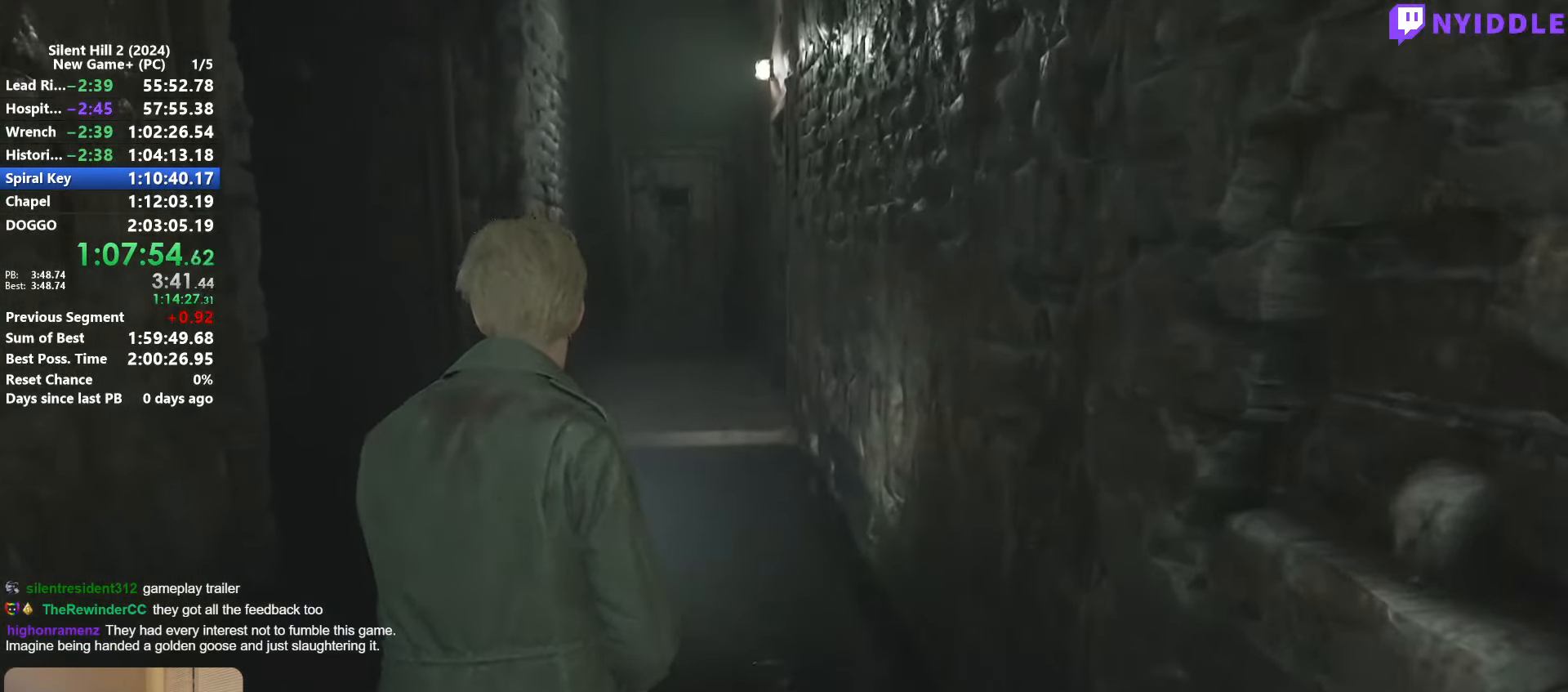
{"keys": ["shift", "w"], "mouse": [], "events": []}
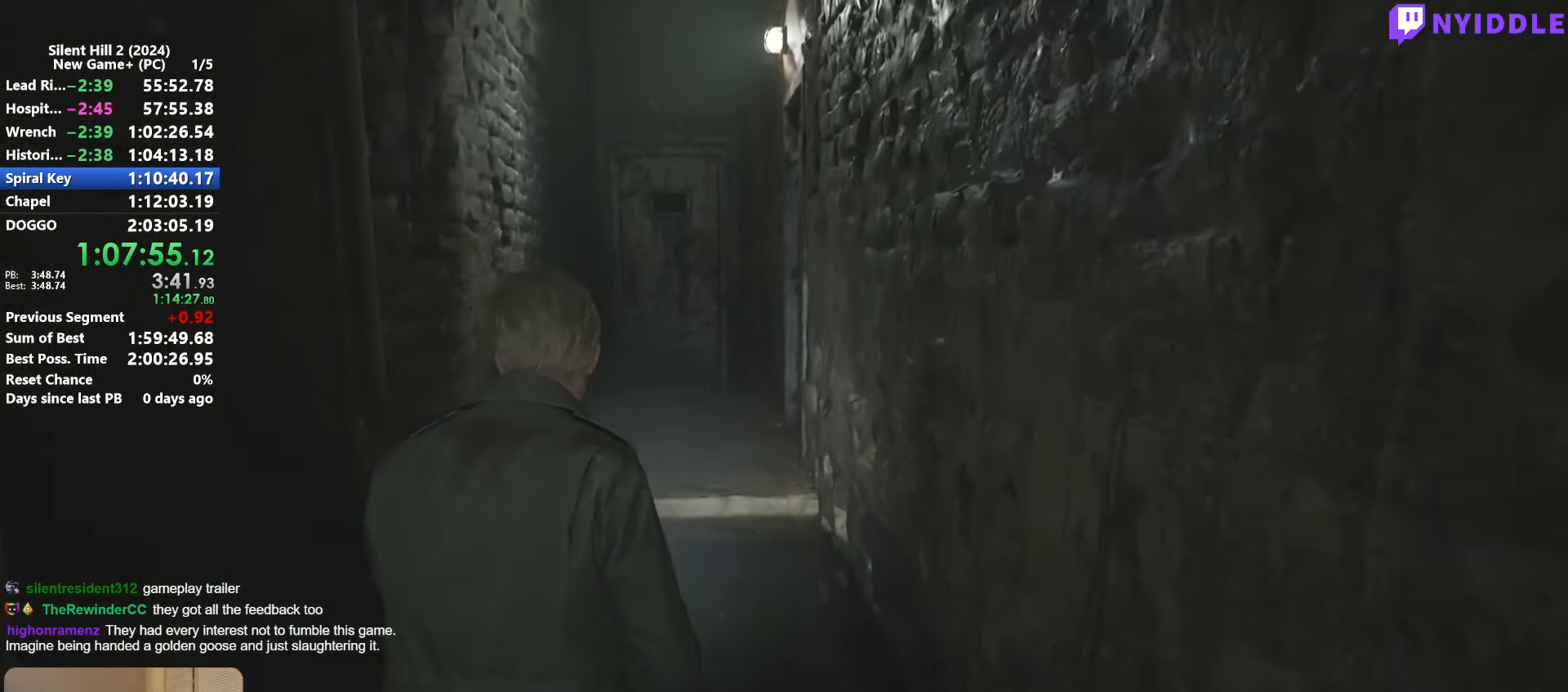
{"keys": ["shift", "w"], "mouse": [], "events": [[50, "space", "down"], [100, "space", "up"]]}
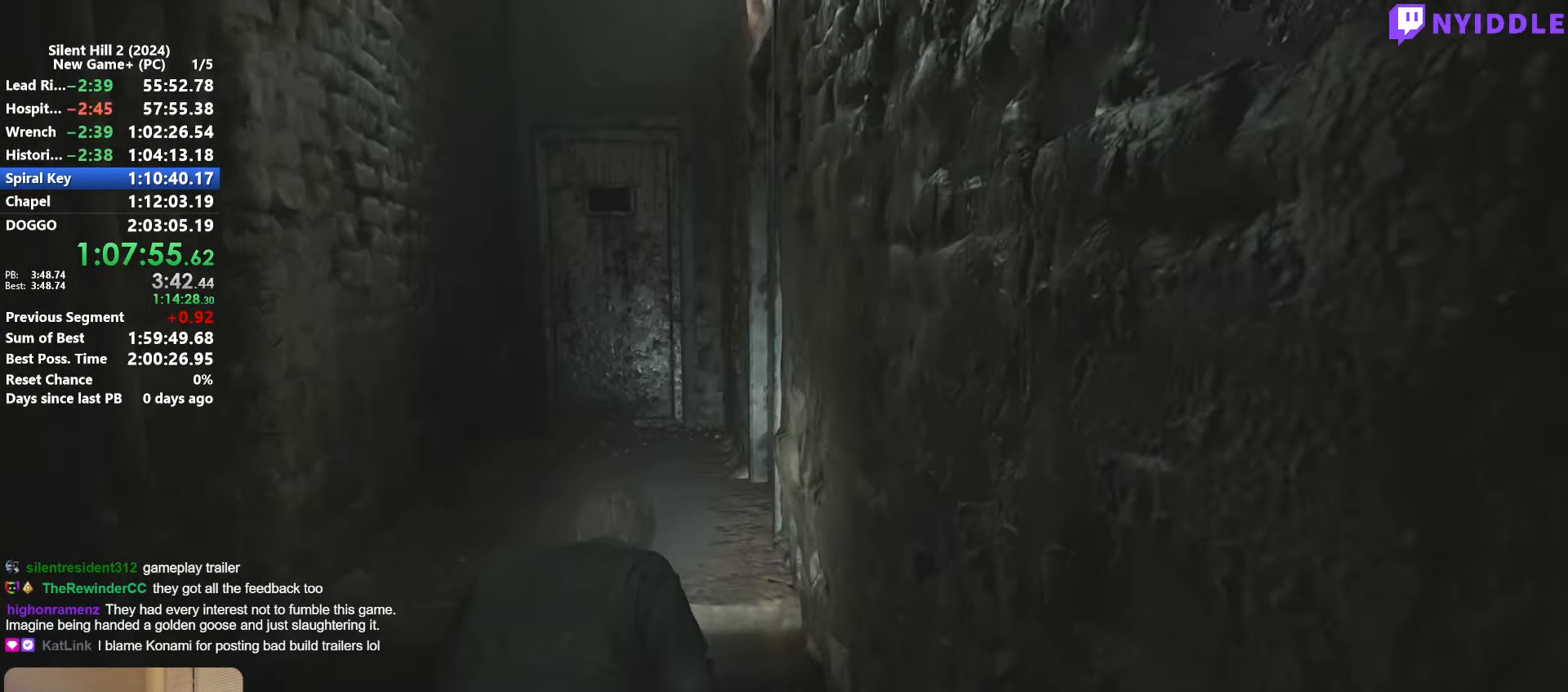
{"keys": ["shift", "w"], "mouse": [], "events": []}
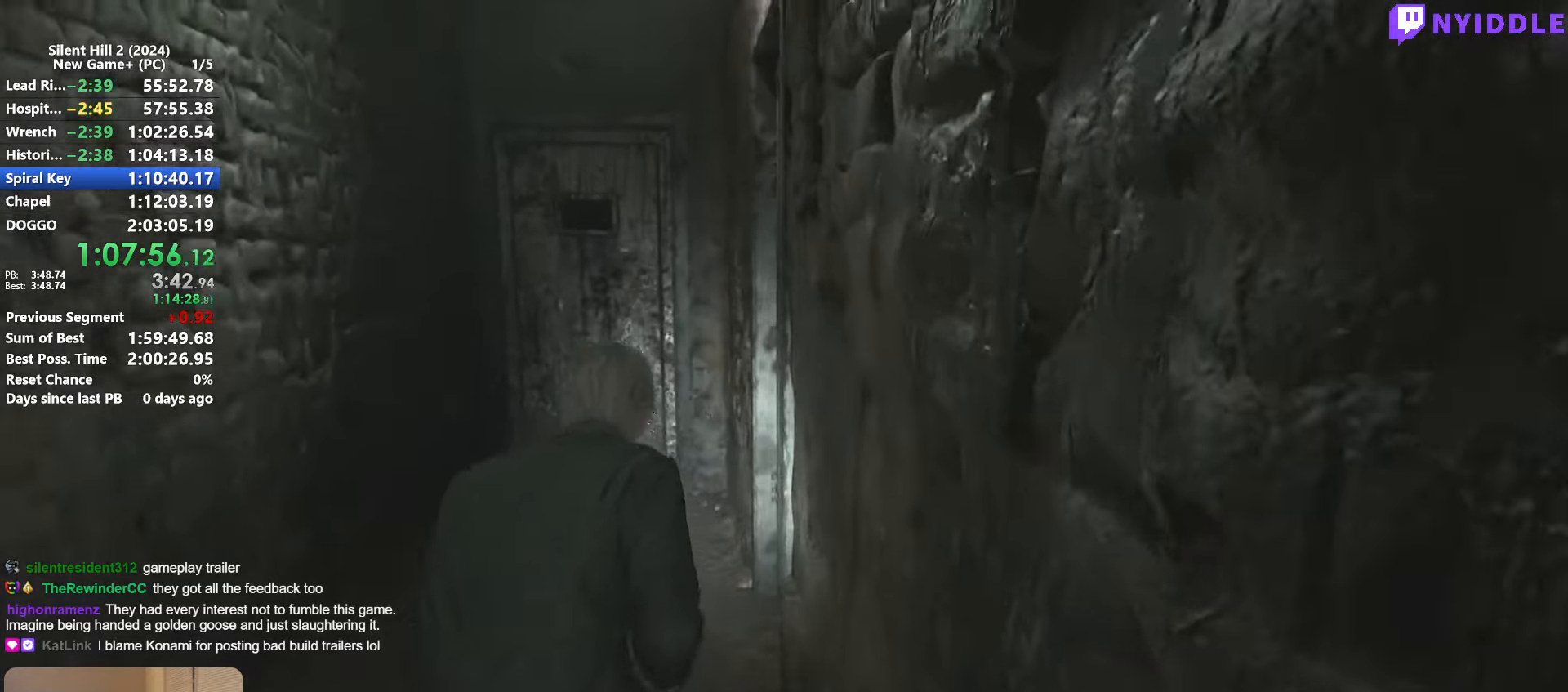
{"keys": ["shift", "w"], "mouse": [], "events": []}
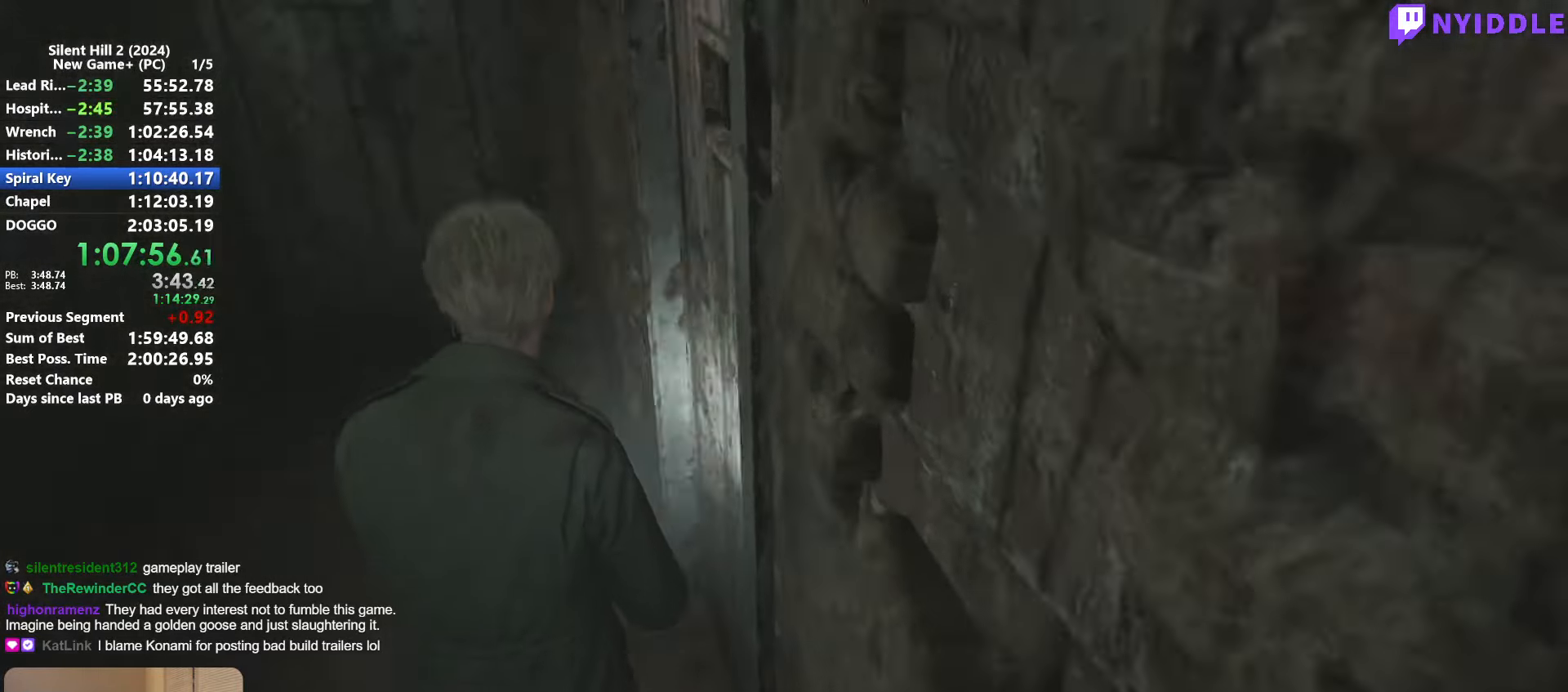
{"keys": ["shift", "w"], "mouse": [], "events": []}
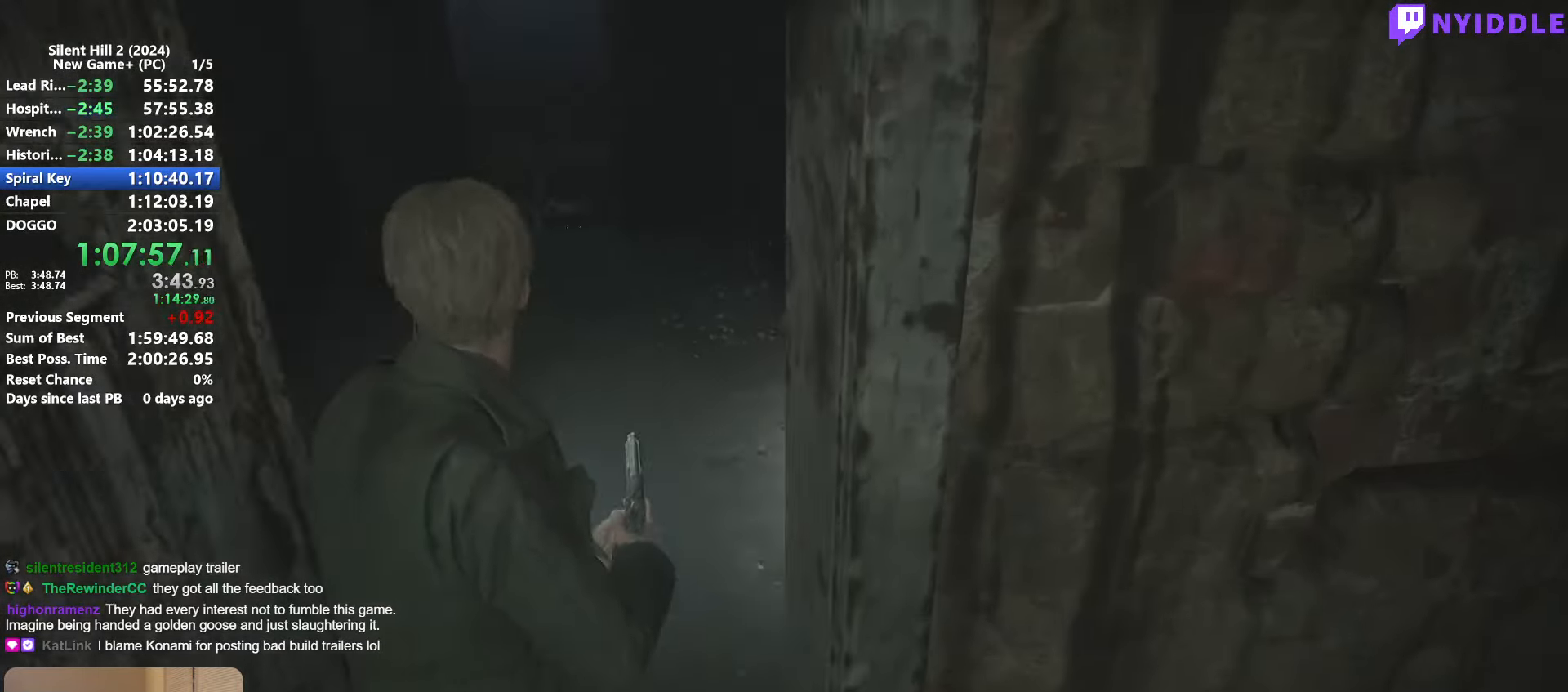
{"keys": ["shift", "w"], "mouse": [], "events": []}
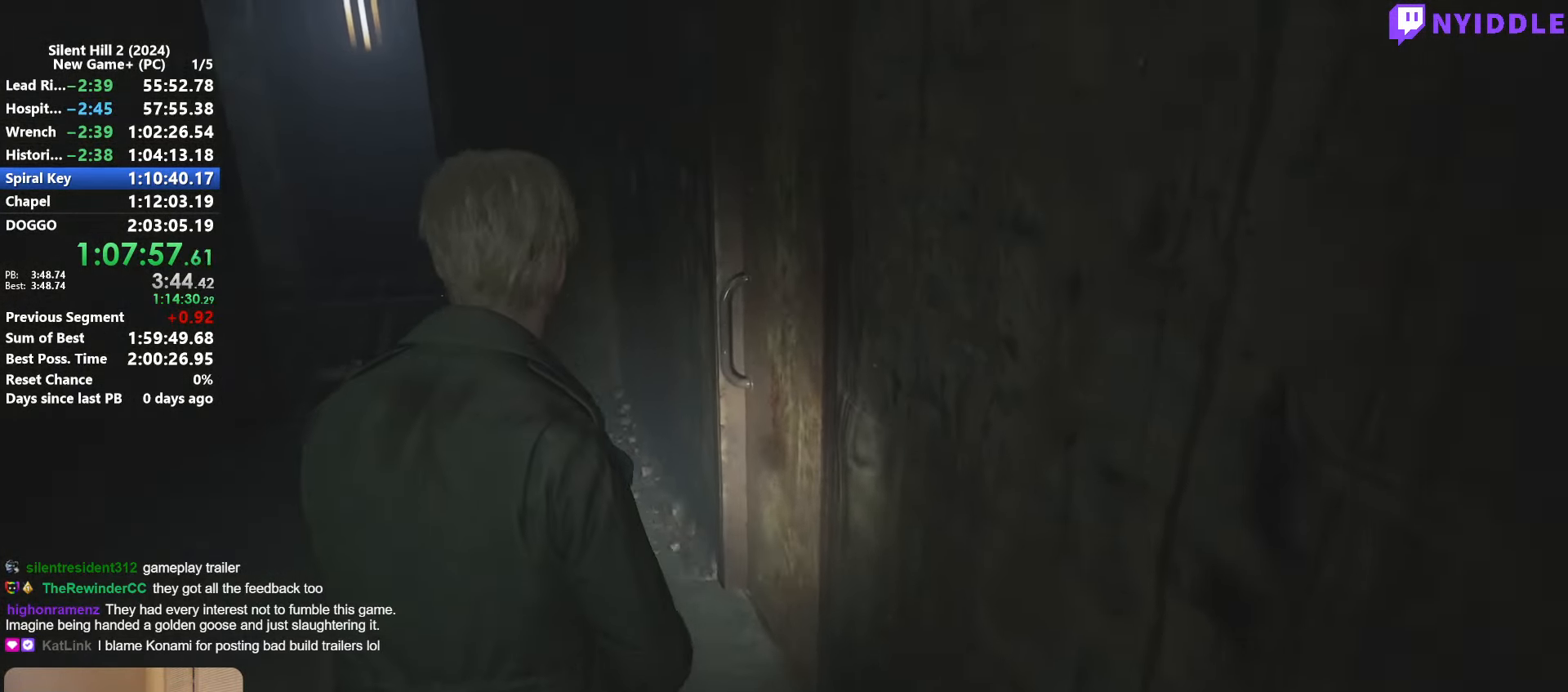
{"keys": ["shift", "w"], "mouse": [], "events": []}
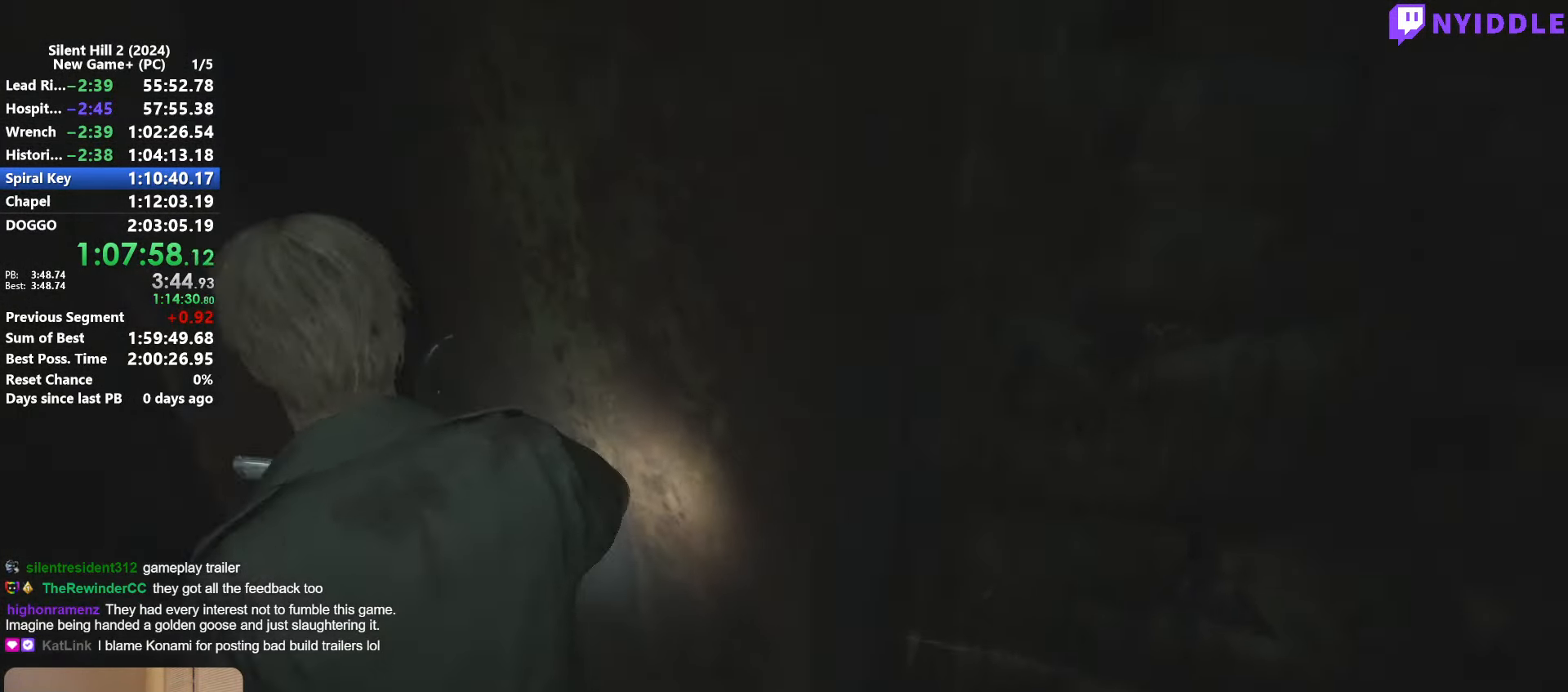
{"keys": ["shift", "w"], "mouse": [], "events": []}
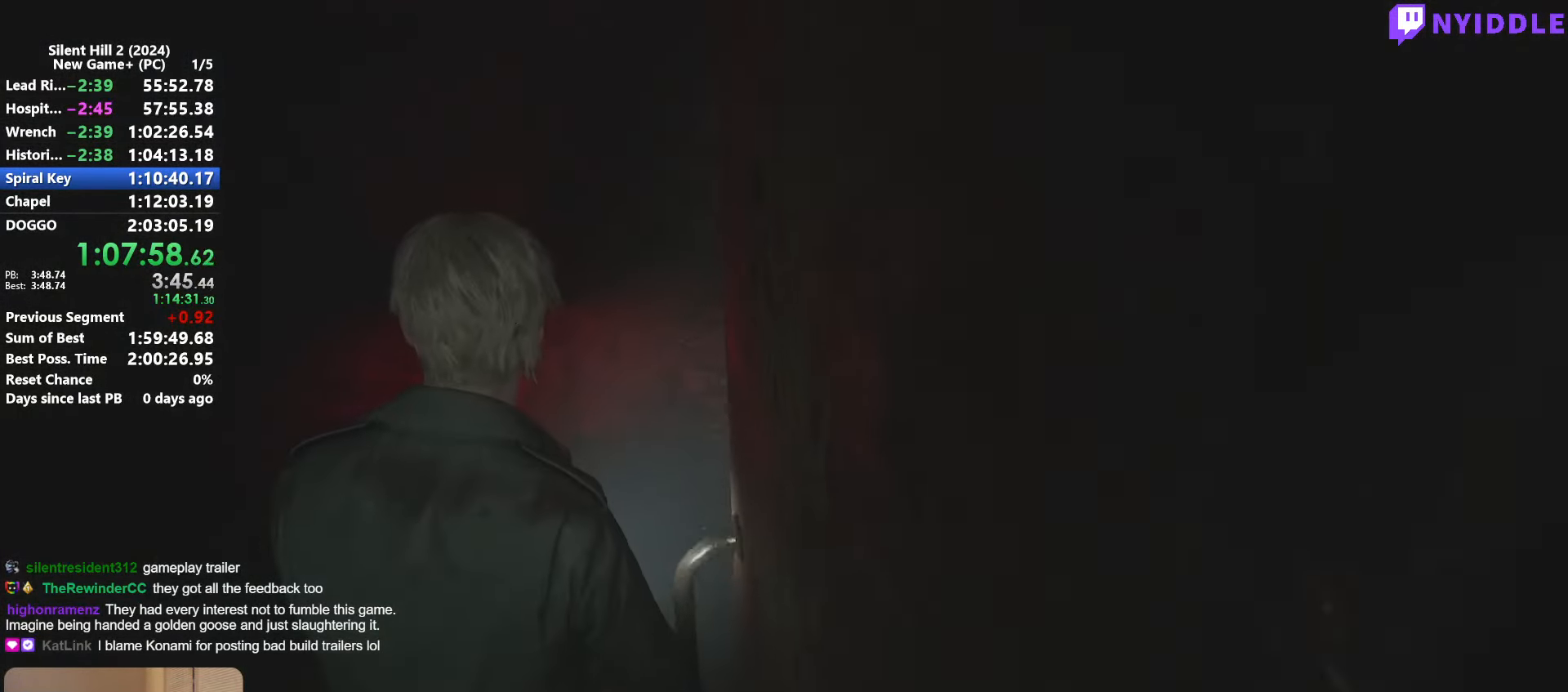
{"keys": ["shift", "w"], "mouse": [], "events": [[217, "e", "down"], [300, "e", "up"], [400, "e", "down"], [483, "e", "up"]]}
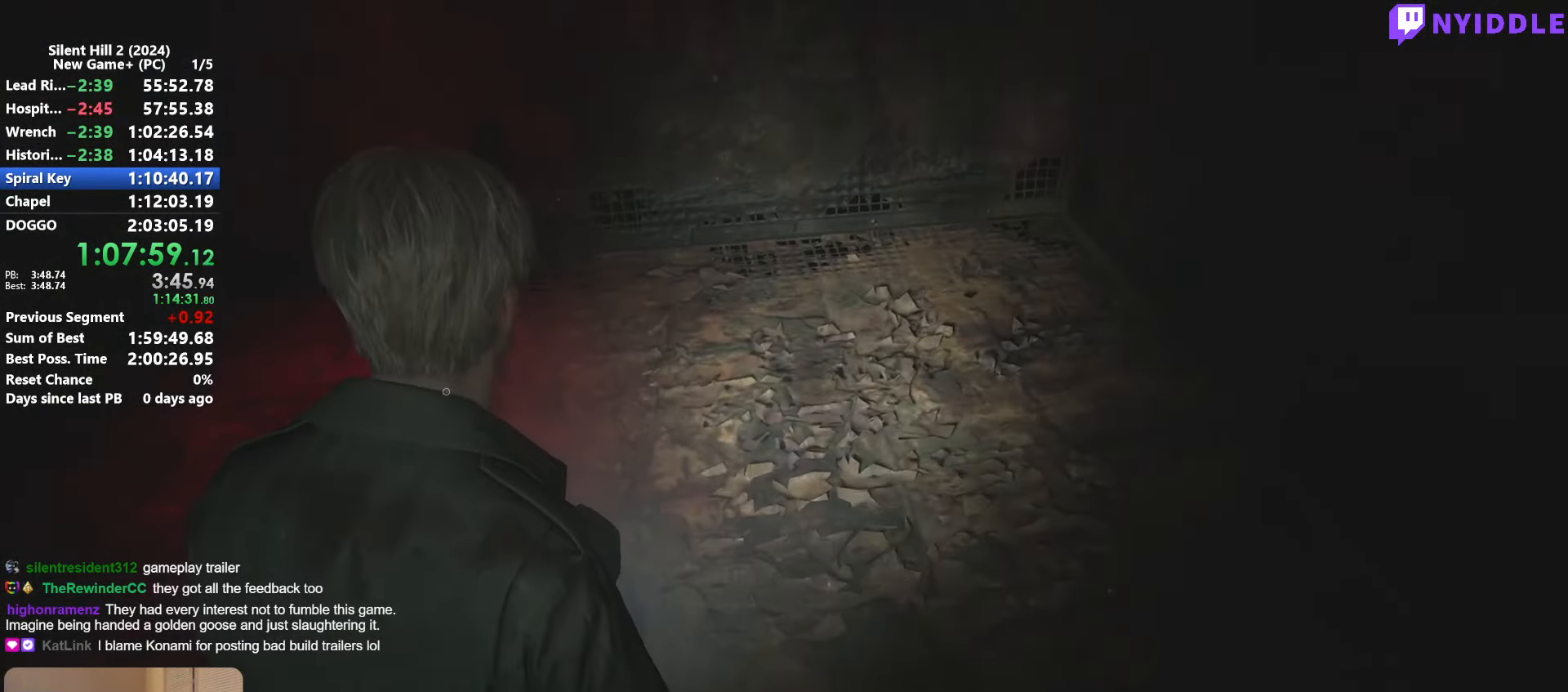
{"keys": ["shift"], "mouse": [], "events": [[83, "e", "down"], [183, "e", "up"], [267, "e", "down"], [317, "e", "up"], [417, "e", "down"], [500, "e", "up"], [500, "w", "up"]]}
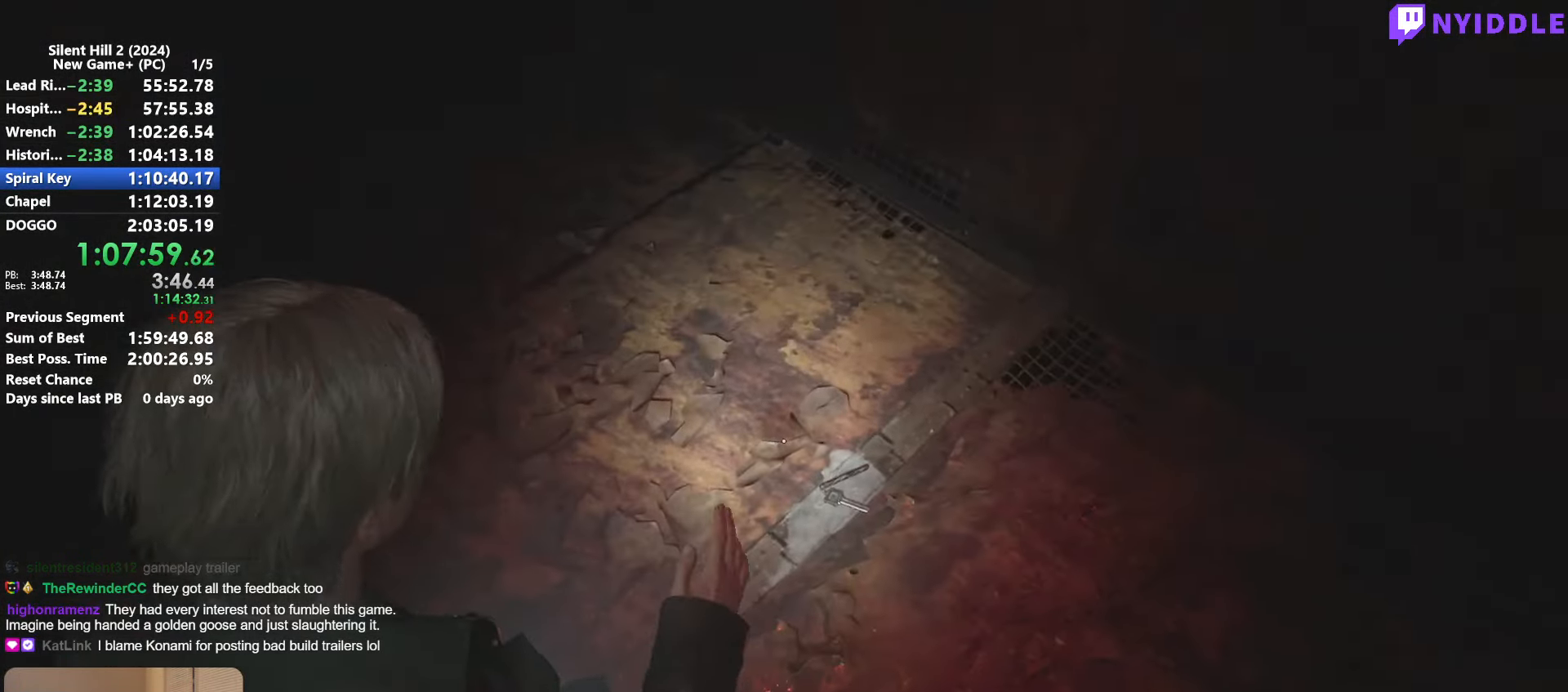
{"keys": [], "mouse": [], "events": [[50, "shift", "up"], [100, "e", "down"], [150, "e", "up"], [233, "e", "down"], [283, "e", "up"], [333, "mouse_right", "down"], [433, "mouse_right", "up"]]}
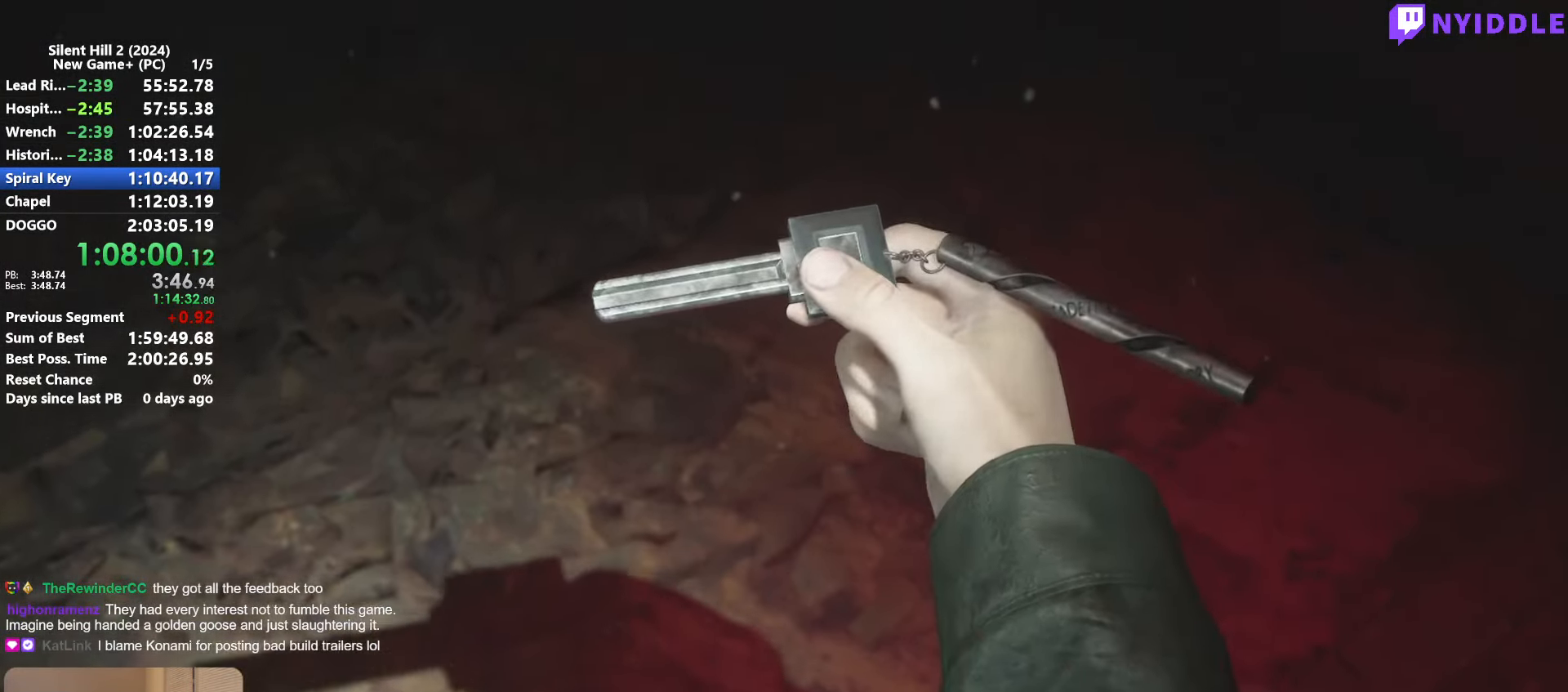
{"keys": [], "mouse": ["right"], "events": [[17, "mouse_right", "down"], [117, "mouse_right", "up"], [167, "mouse_right", "down"], [250, "mouse_right", "up"], [300, "mouse_right", "down"], [400, "mouse_right", "up"], [450, "mouse_right", "down"]]}
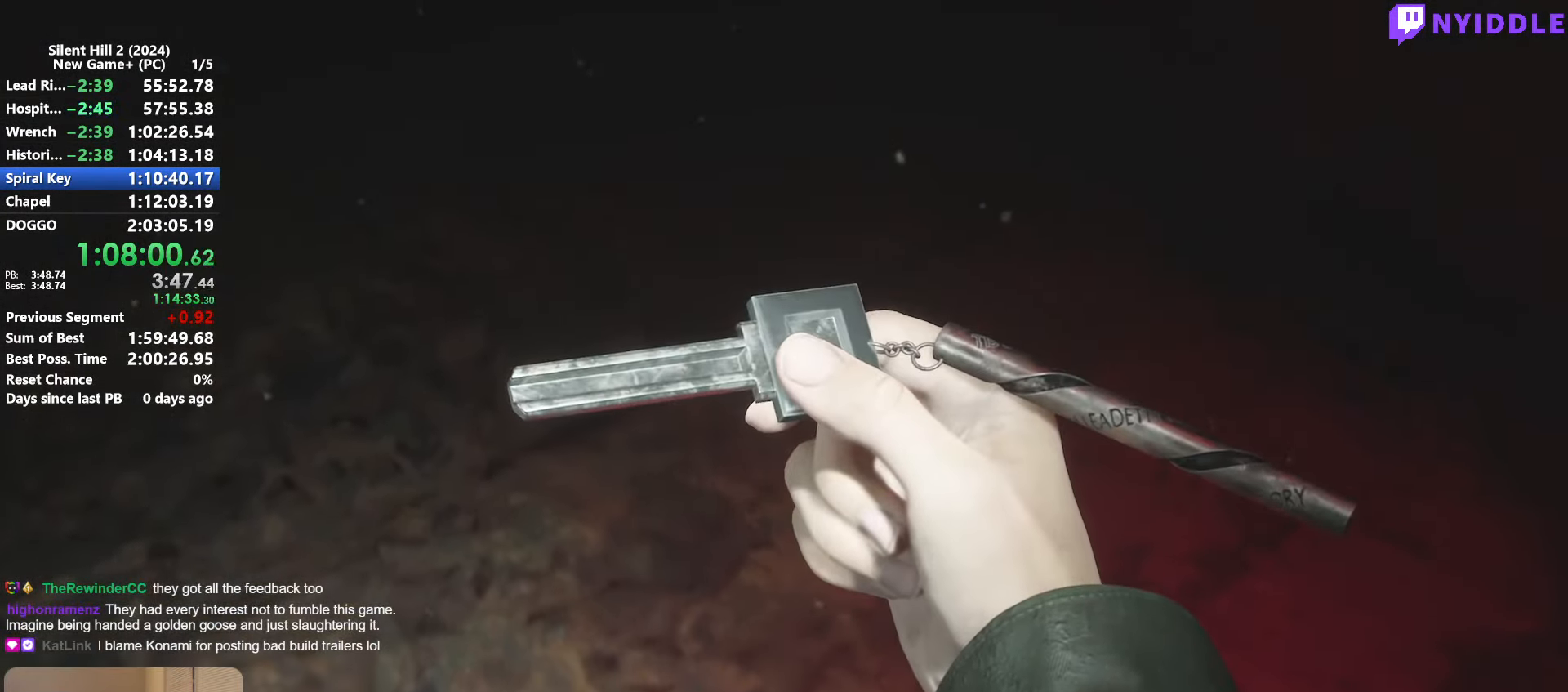
{"keys": ["shift", "w"], "mouse": [], "events": [[83, "mouse_right", "up"], [133, "mouse_right", "down"], [267, "mouse_right", "up"], [367, "w", "down"], [417, "shift", "down"]]}
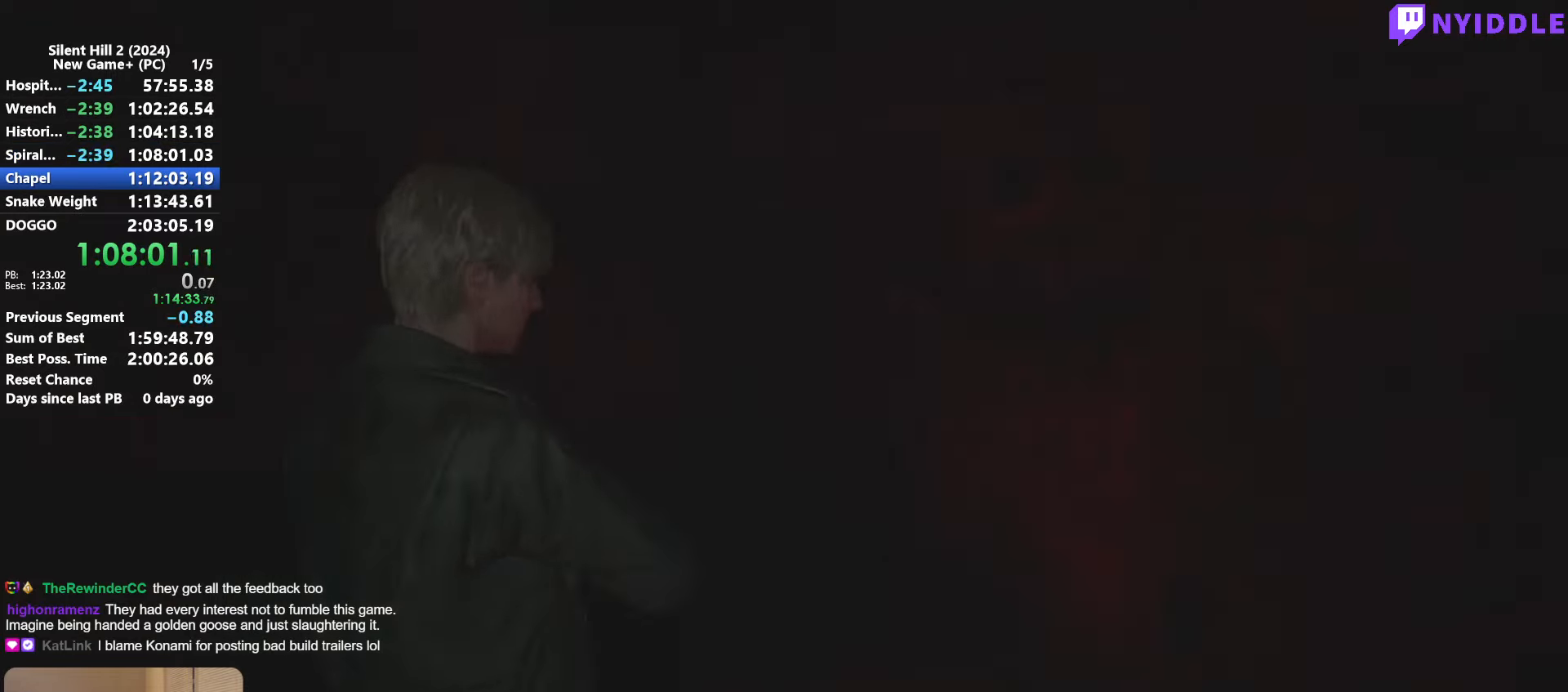
{"keys": ["shift", "w"], "mouse": [], "events": [[150, "d", "down"], [334, "d", "up"]]}
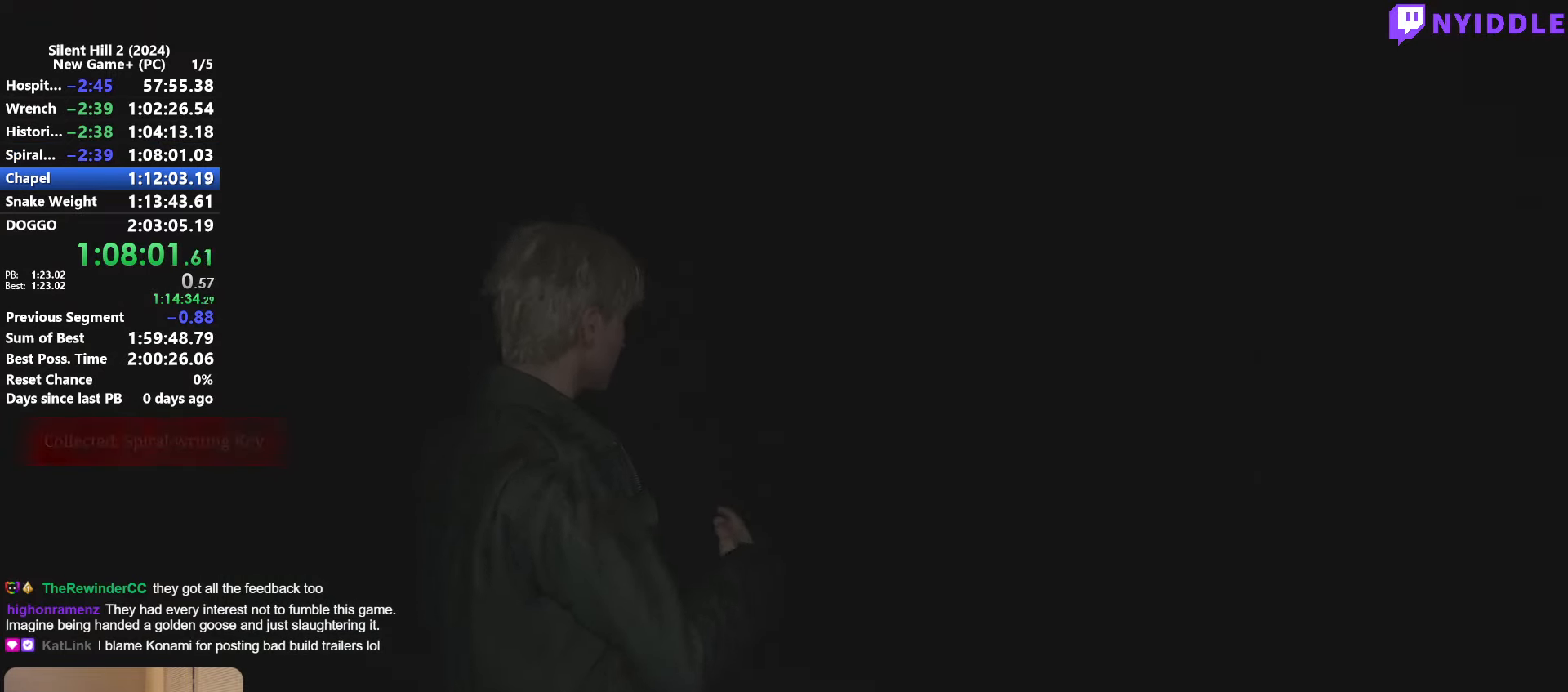
{"keys": ["w"], "mouse": [], "events": [[117, "a", "down"], [250, "a", "up"], [250, "mouse_right", "down"], [350, "mouse_right", "up"], [400, "shift", "up"]]}
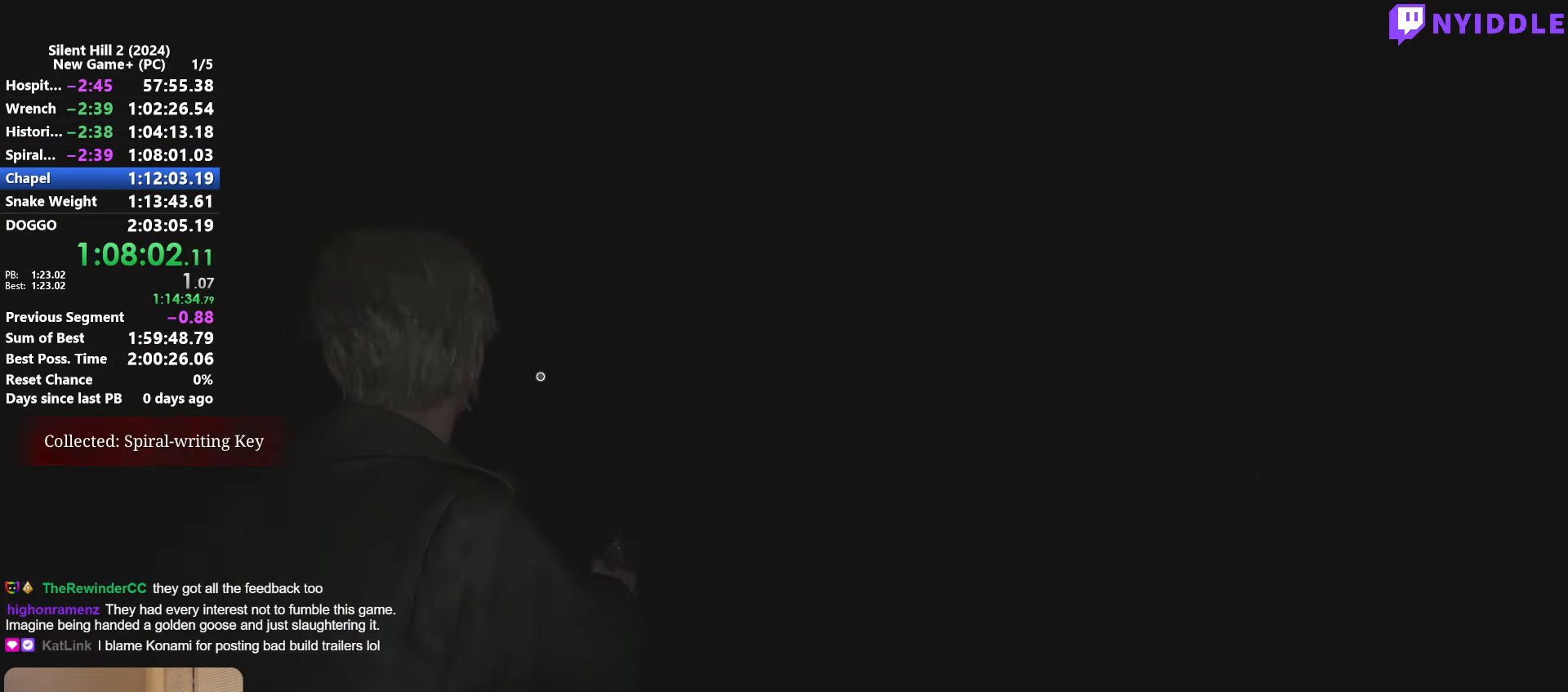
{"keys": [], "mouse": [], "events": [[34, "d", "down"], [84, "d", "up"], [417, "w", "up"]]}
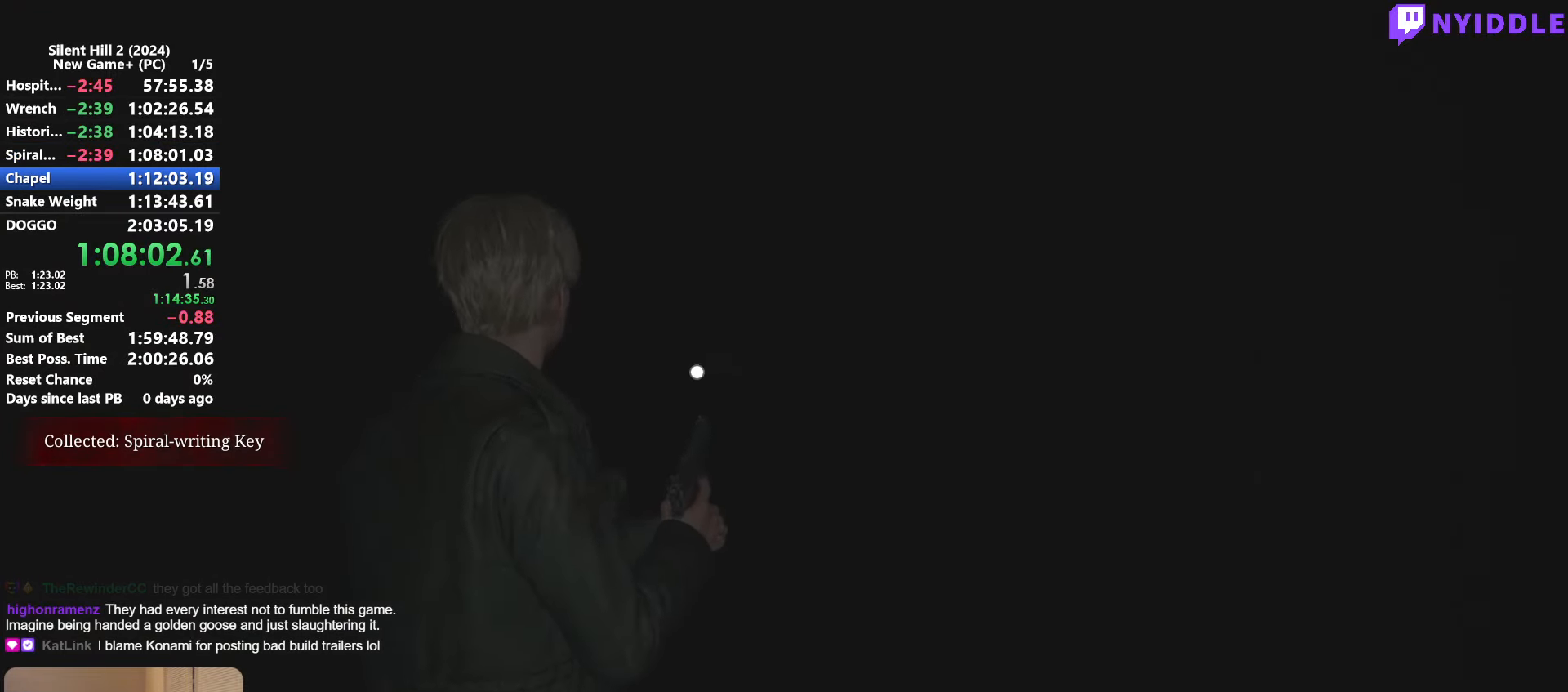
{"keys": [], "mouse": [], "events": [[100, "e", "down"], [150, "e", "up"], [234, "e", "down"], [284, "e", "up"]]}